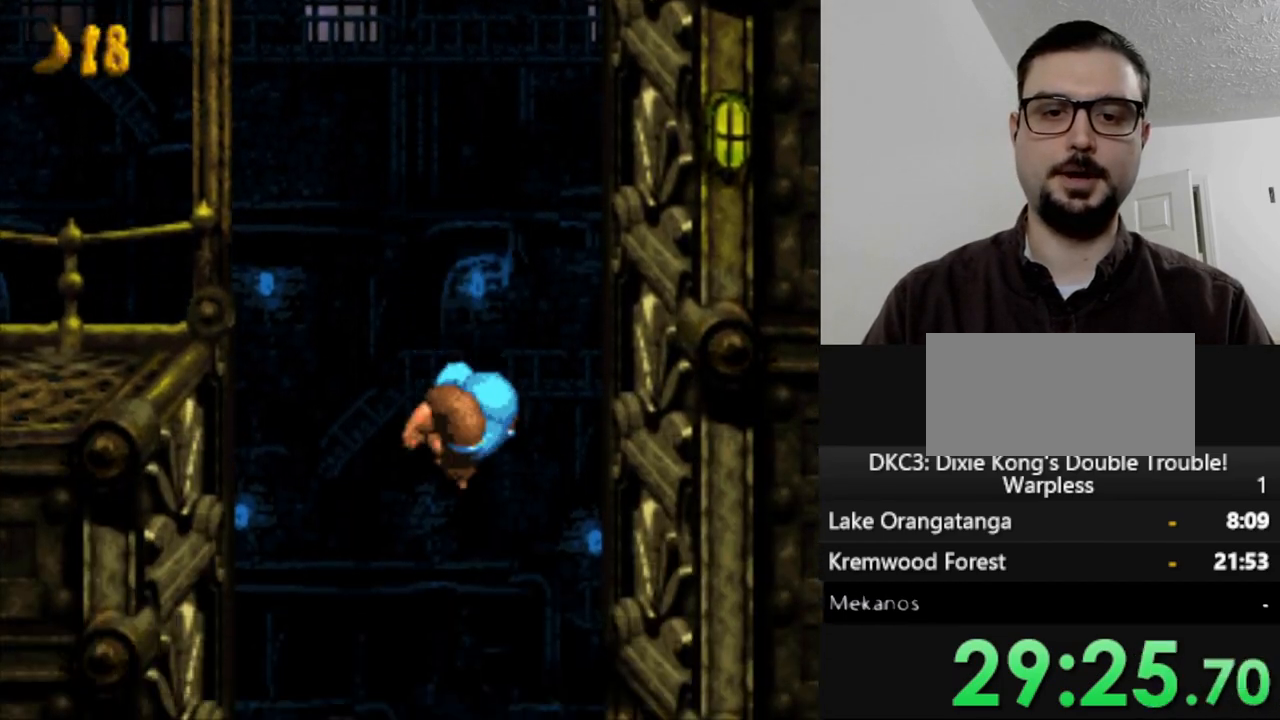
Gameplay with a controller (Nintendo layout); each line is a JSON object with the inputs held at the frame after it (dt_ms = milliseconds from this image to that frame). "events" lists button and stick changes between this image and that frame as [ms after this image, input, new state], when the widget could be followed in between. Not read: L3 R3.
{"dt_ms": 500, "buttons": [], "events": []}
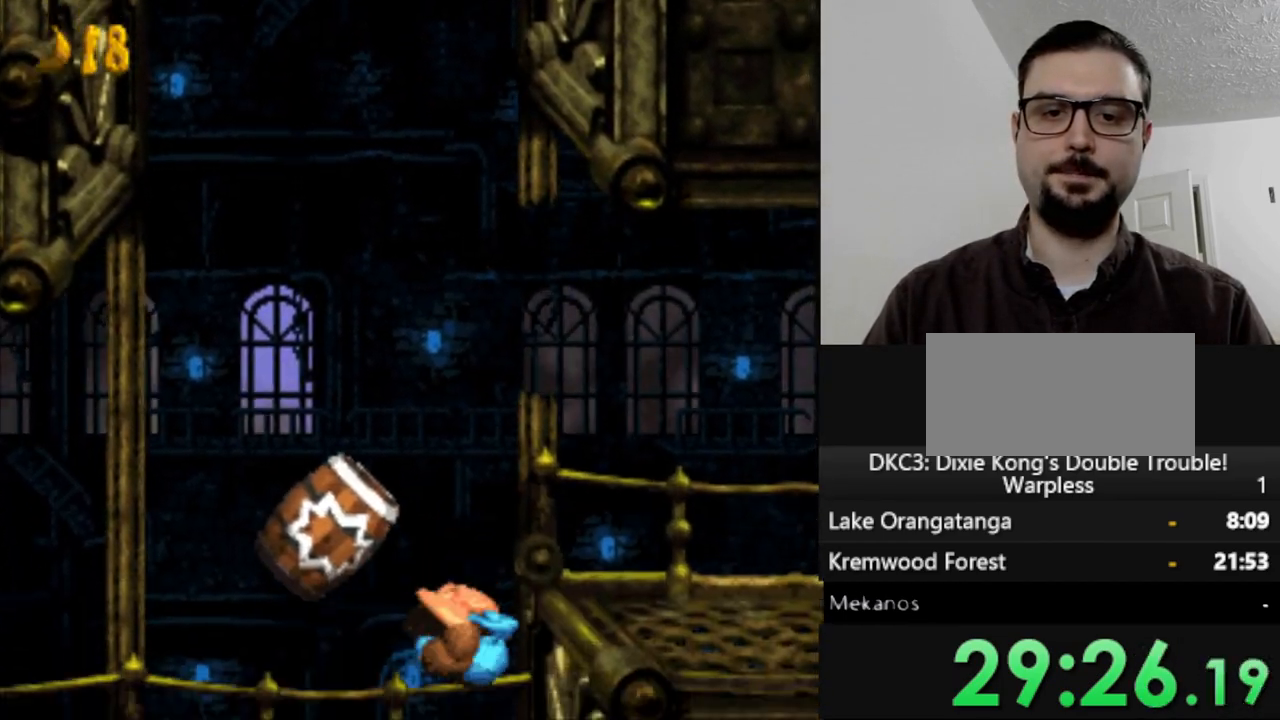
{"dt_ms": 500, "buttons": ["B", "DPAD_LEFT"], "events": [[83, "DPAD_LEFT", "down"], [300, "B", "down"]]}
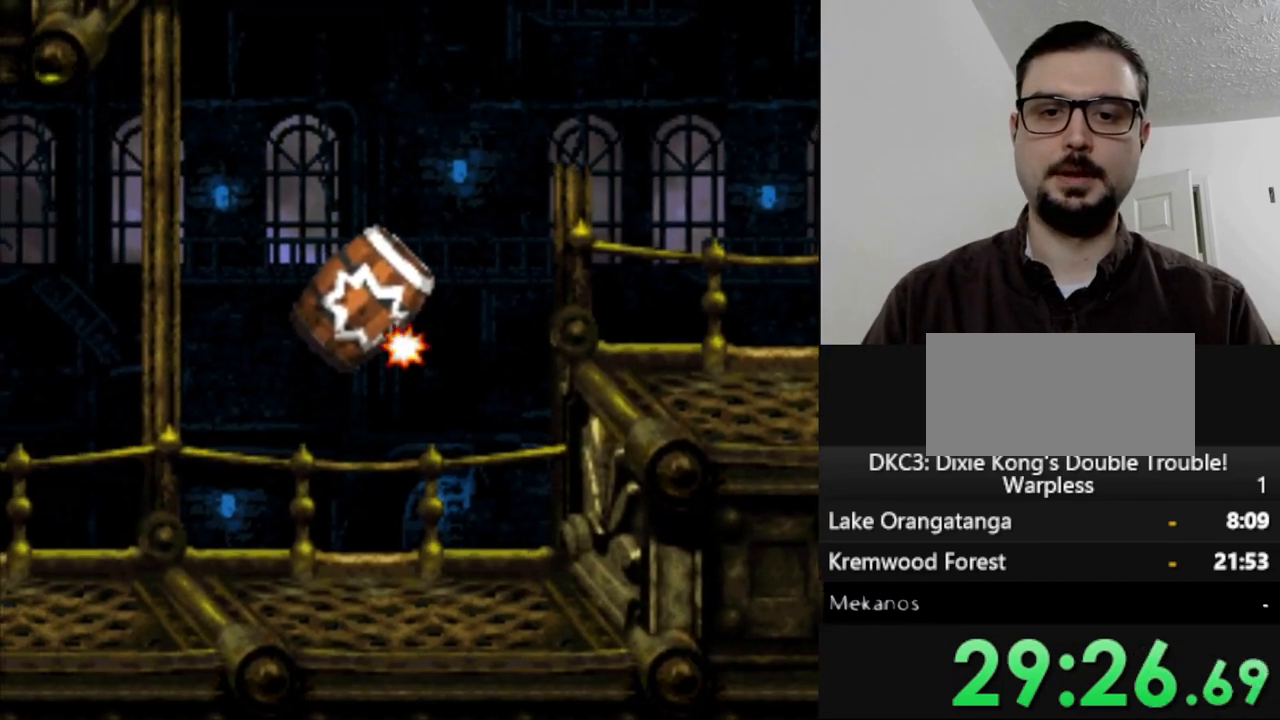
{"dt_ms": 500, "buttons": ["DPAD_LEFT"], "events": [[100, "B", "up"]]}
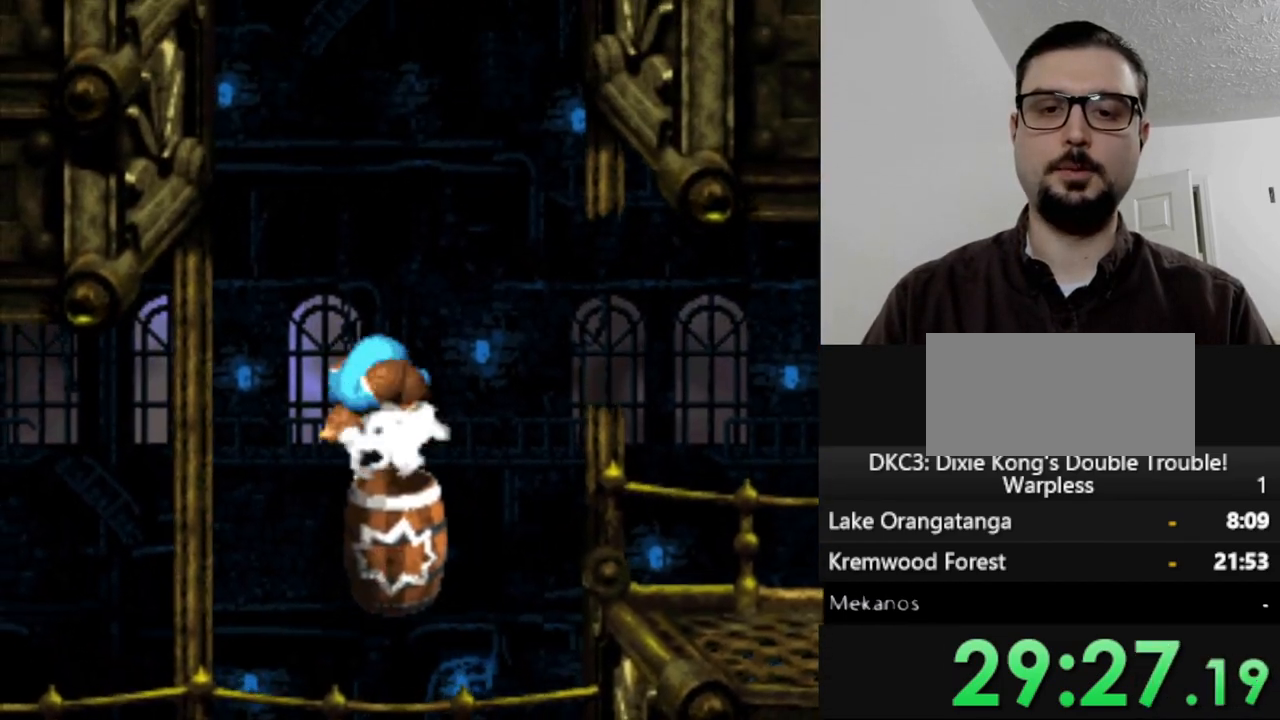
{"dt_ms": 500, "buttons": ["DPAD_LEFT"], "events": []}
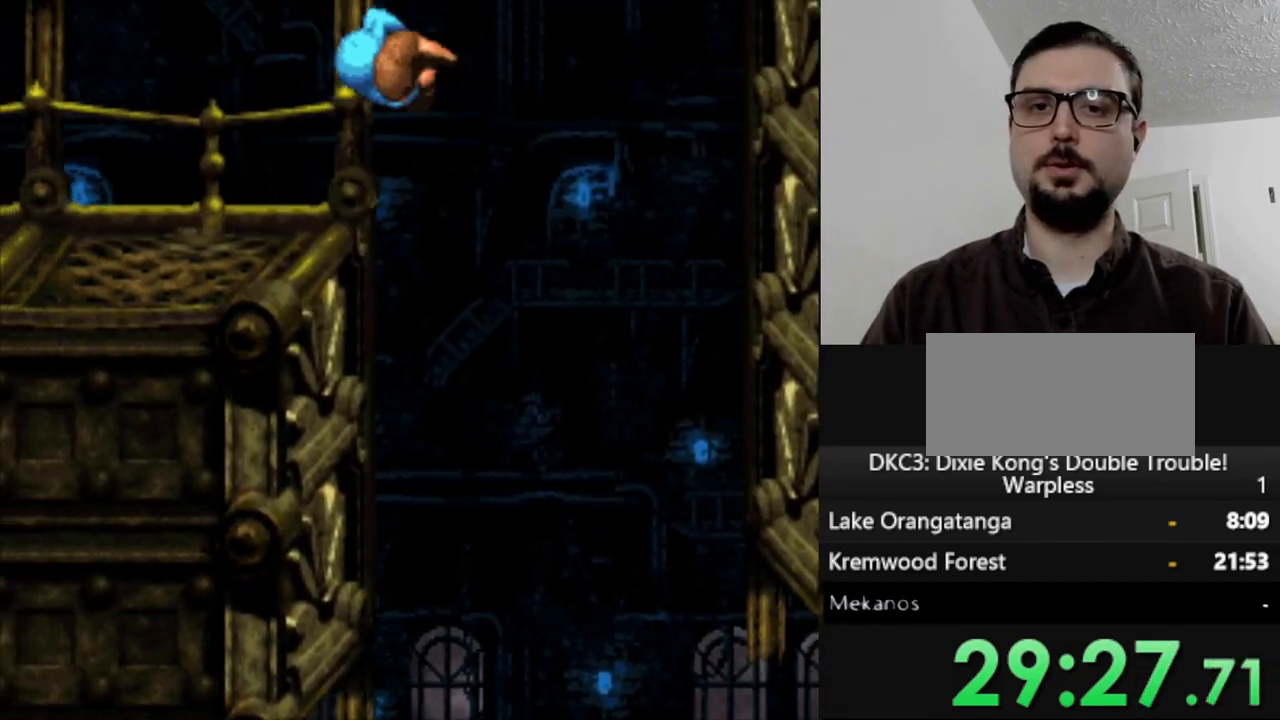
{"dt_ms": 500, "buttons": [], "events": [[450, "DPAD_LEFT", "up"]]}
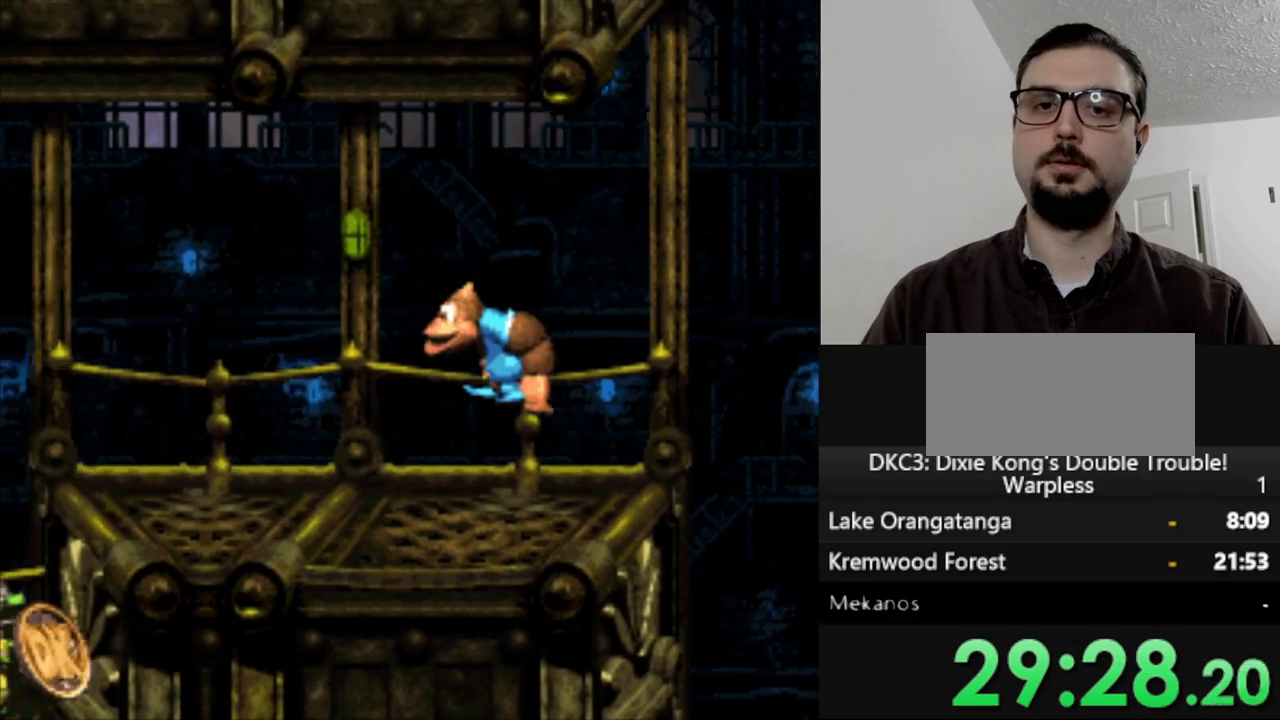
{"dt_ms": 500, "buttons": ["Y", "DPAD_RIGHT"], "events": [[33, "DPAD_RIGHT", "down"], [250, "Y", "down"]]}
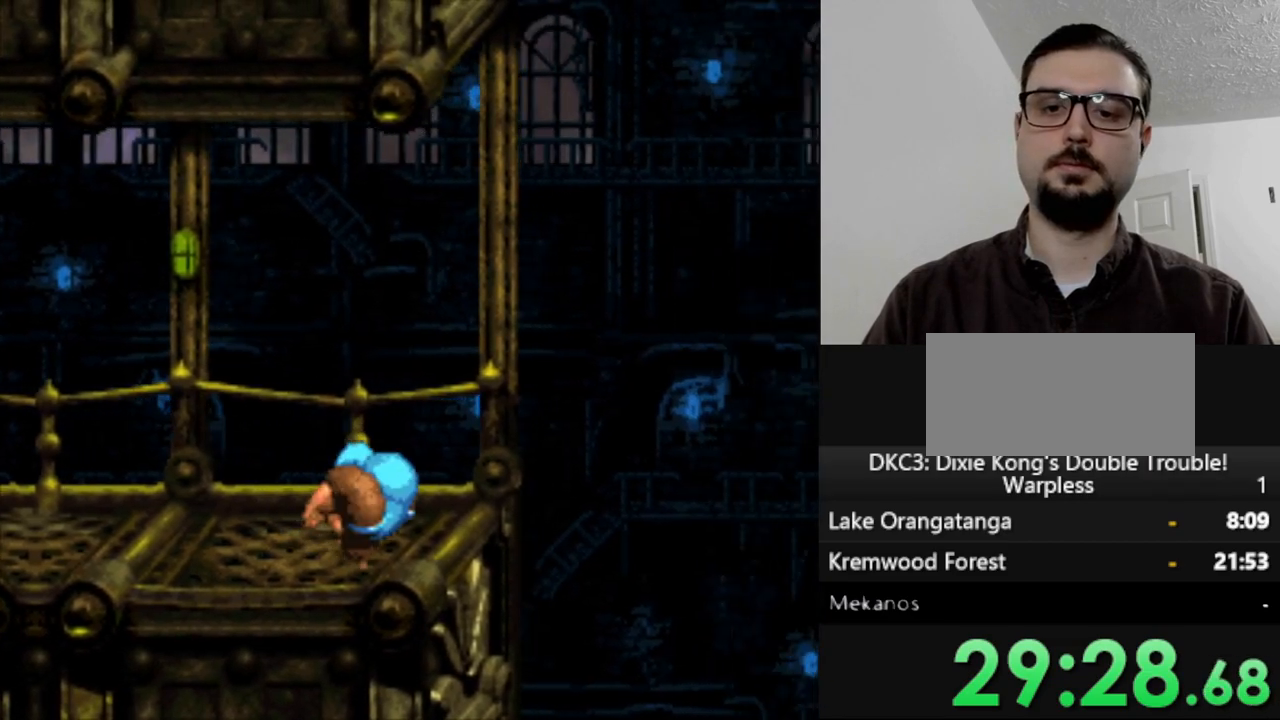
{"dt_ms": 500, "buttons": ["Y"], "events": [[17, "B", "down"], [133, "B", "up"], [367, "DPAD_RIGHT", "up"]]}
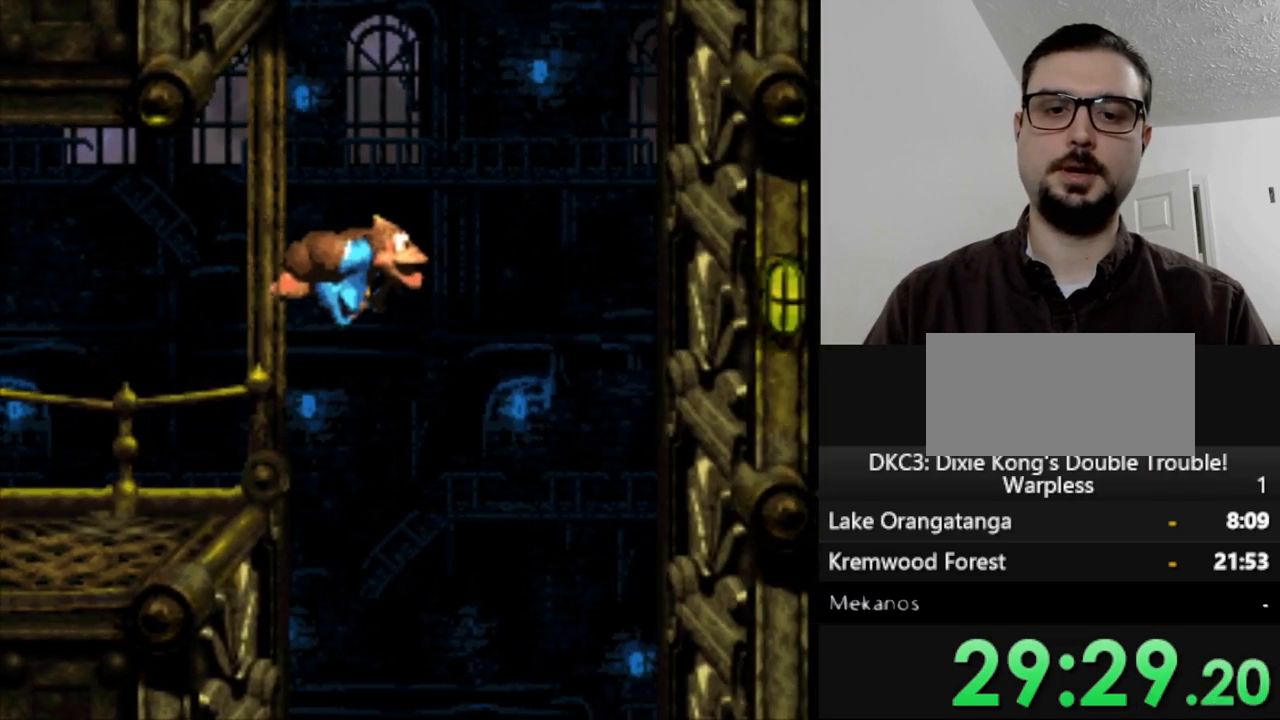
{"dt_ms": 500, "buttons": ["Y"], "events": [[100, "DPAD_RIGHT", "down"], [200, "DPAD_RIGHT", "up"]]}
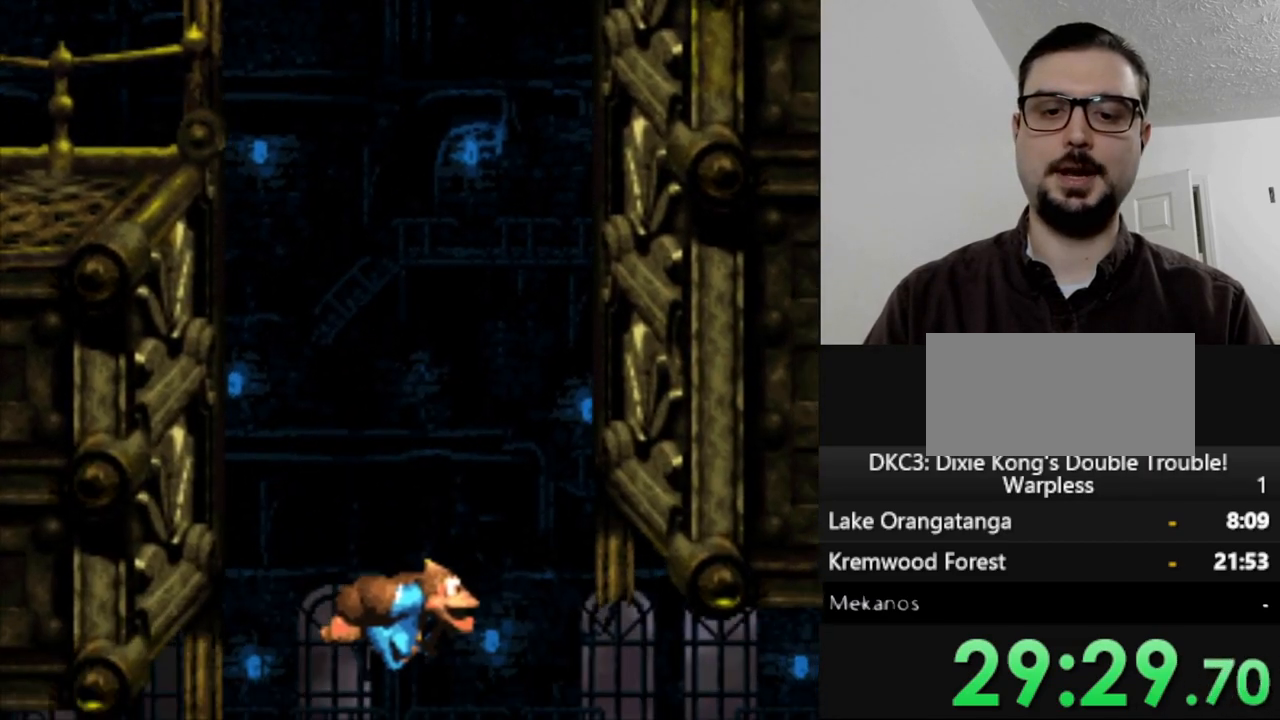
{"dt_ms": 500, "buttons": ["Y"], "events": []}
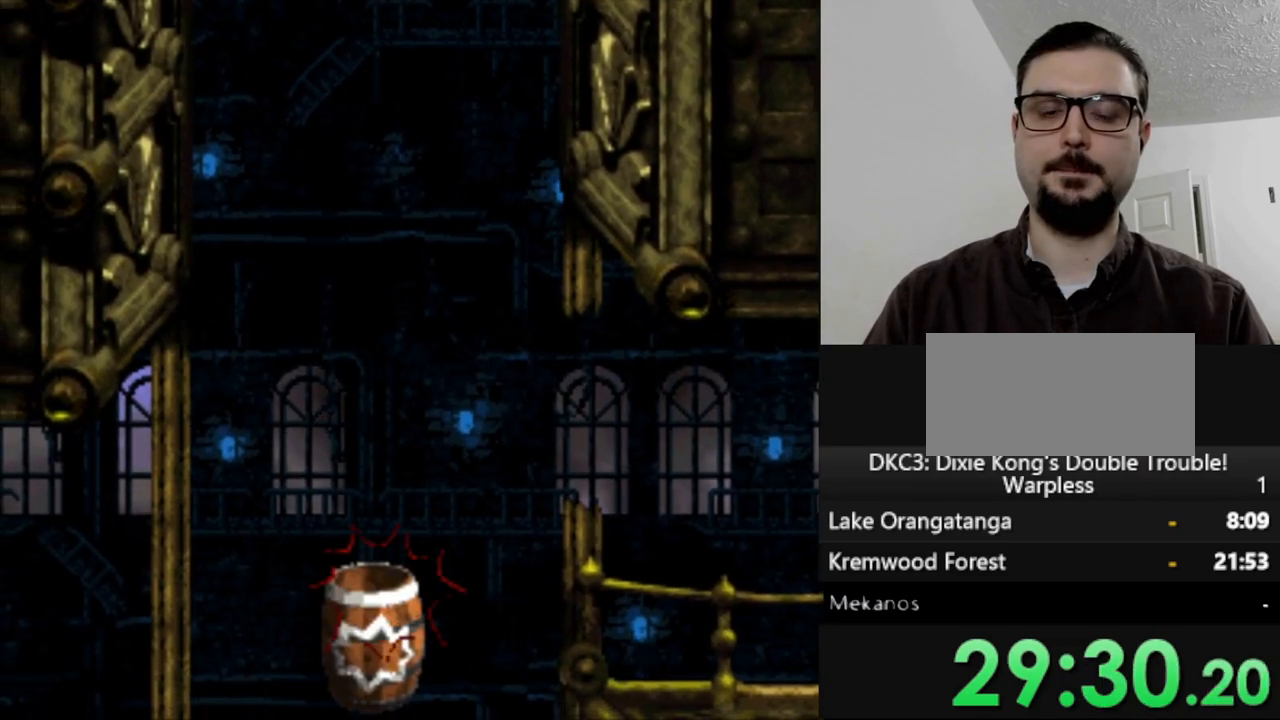
{"dt_ms": 500, "buttons": ["Y", "DPAD_LEFT"], "events": [[433, "DPAD_LEFT", "down"]]}
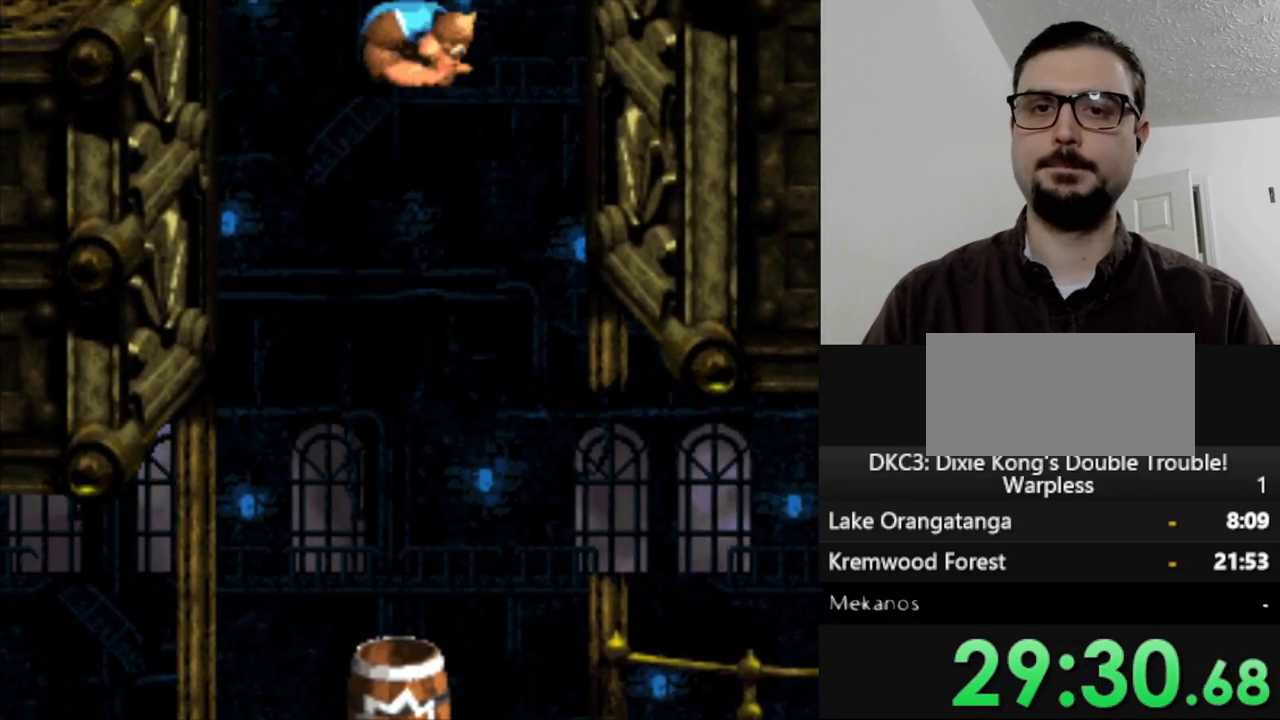
{"dt_ms": 500, "buttons": ["Y", "DPAD_LEFT"], "events": []}
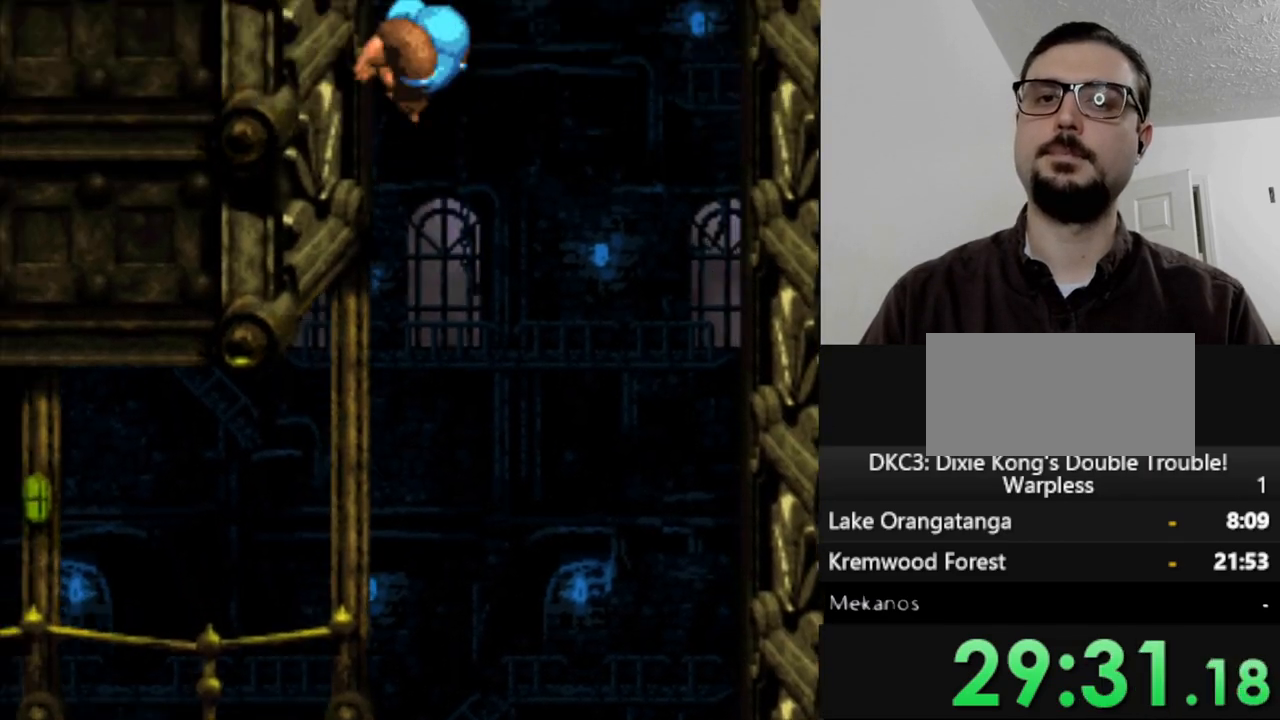
{"dt_ms": 500, "buttons": ["Y"], "events": [[500, "DPAD_LEFT", "up"]]}
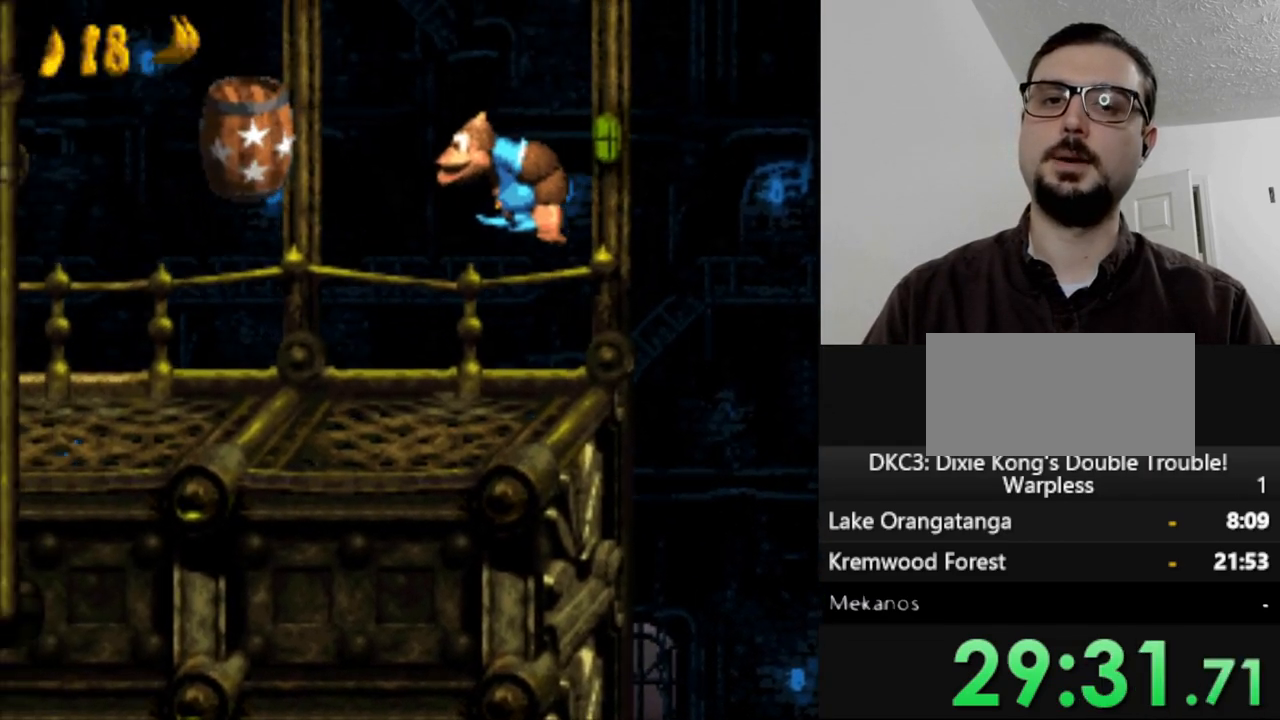
{"dt_ms": 500, "buttons": ["B", "Y"], "events": [[150, "DPAD_LEFT", "down"], [333, "B", "down"], [500, "DPAD_LEFT", "up"]]}
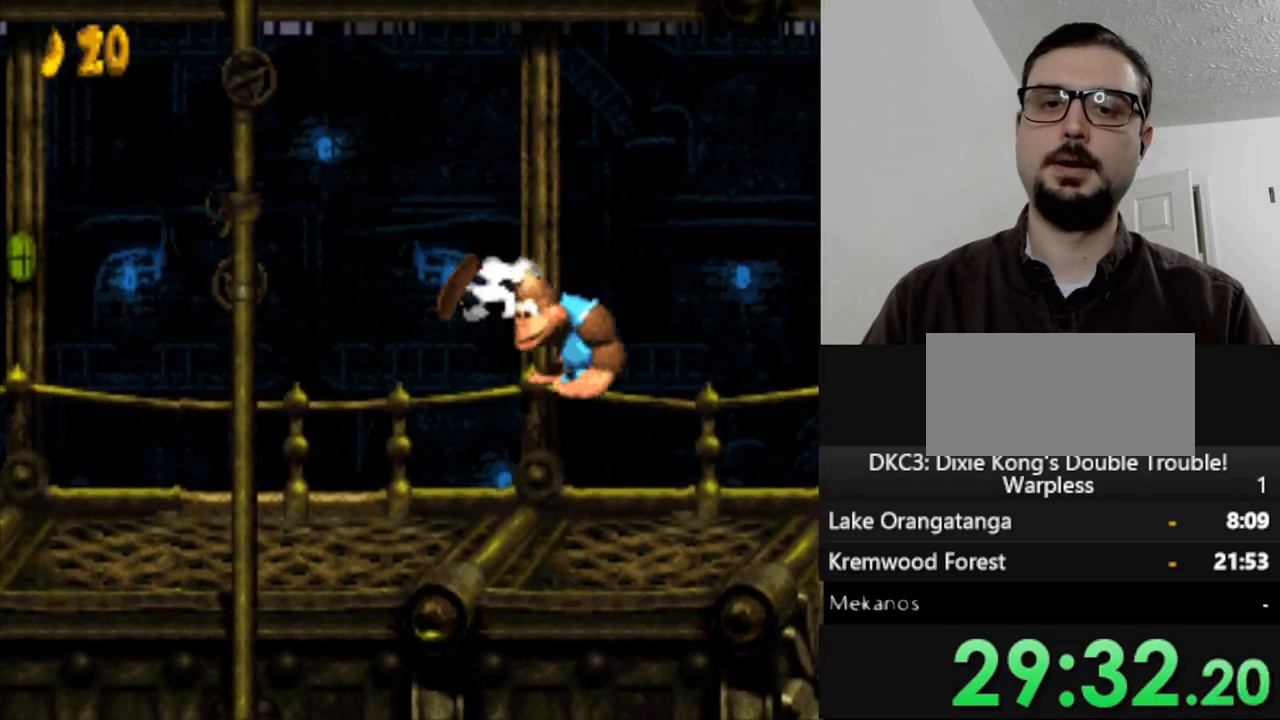
{"dt_ms": 500, "buttons": ["Y", "DPAD_RIGHT"], "events": [[17, "B", "up"], [67, "DPAD_RIGHT", "down"], [150, "DPAD_RIGHT", "up"], [317, "DPAD_RIGHT", "down"]]}
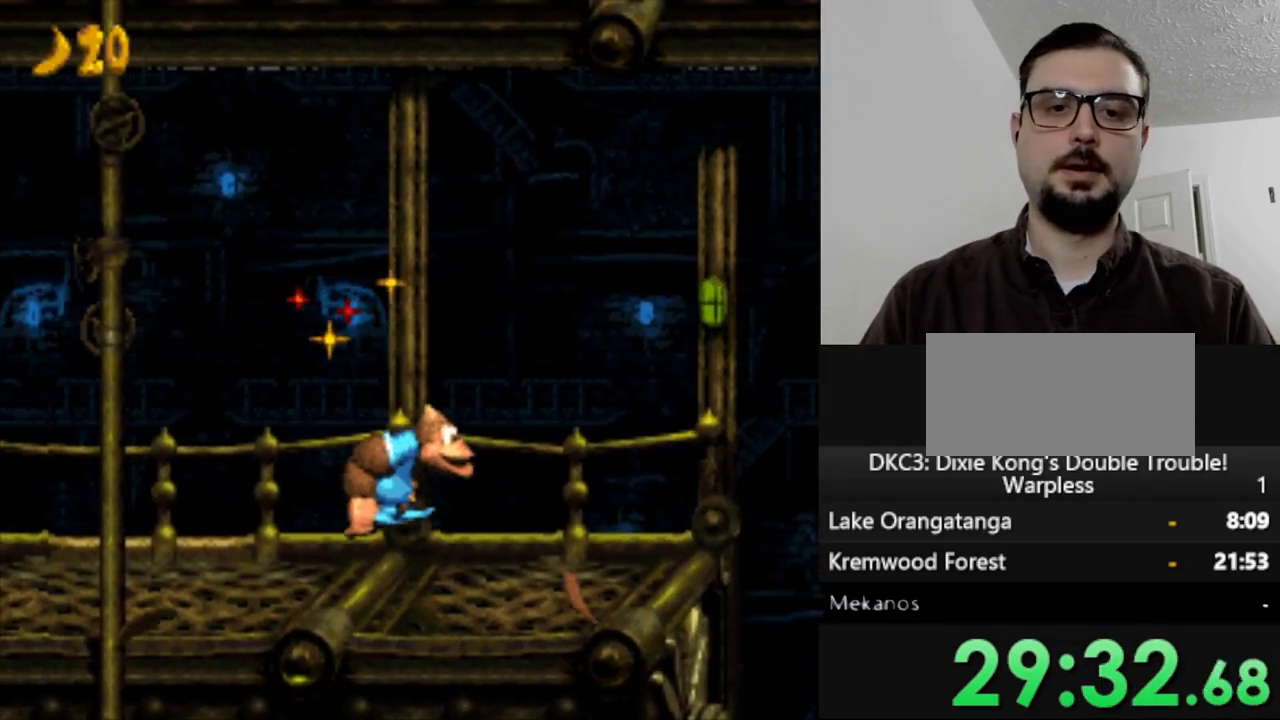
{"dt_ms": 500, "buttons": ["B", "Y", "DPAD_RIGHT"], "events": [[450, "B", "down"]]}
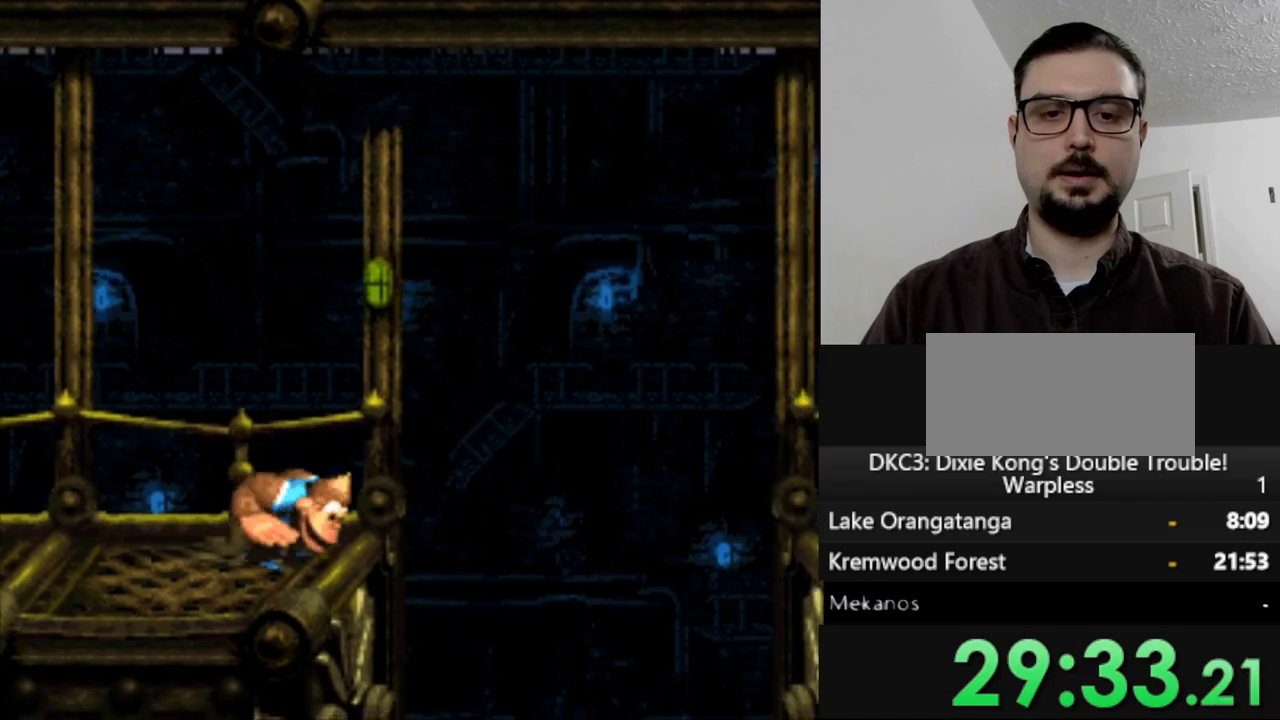
{"dt_ms": 500, "buttons": ["B", "Y", "DPAD_LEFT"], "events": [[467, "DPAD_RIGHT", "up"], [500, "DPAD_LEFT", "down"]]}
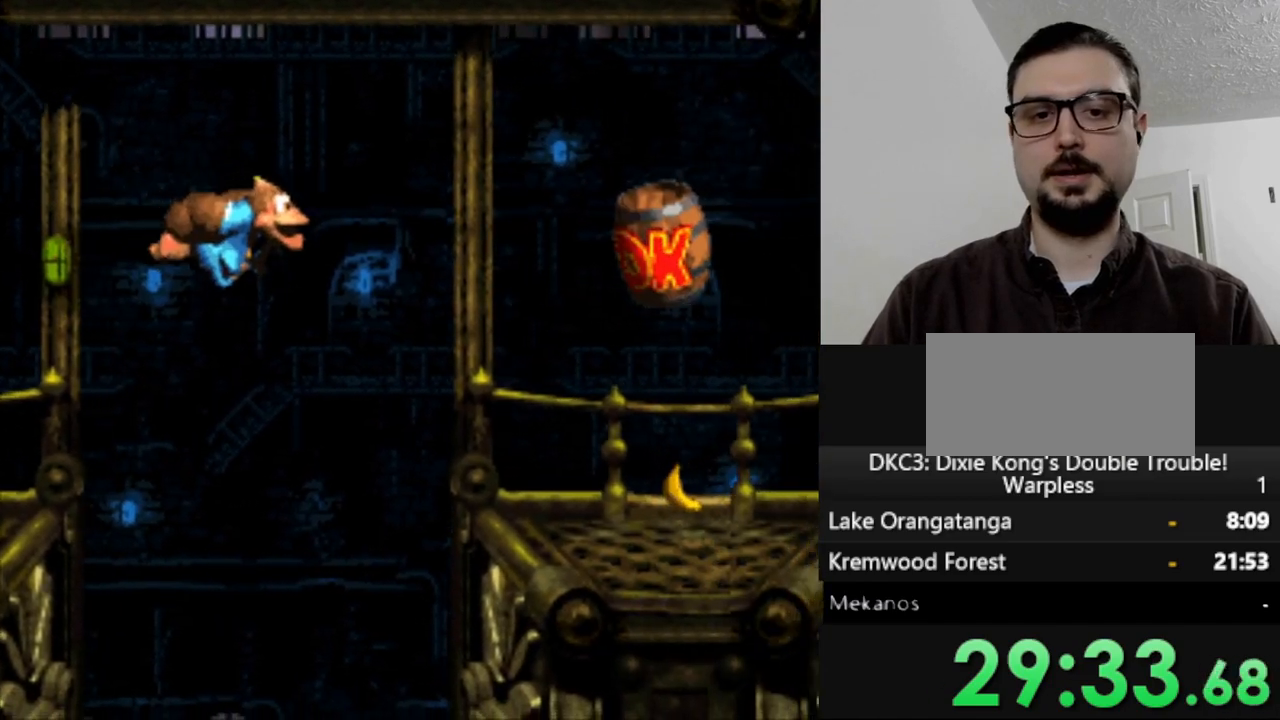
{"dt_ms": 500, "buttons": ["Y", "DPAD_RIGHT"], "events": [[83, "B", "up"], [233, "DPAD_LEFT", "up"], [333, "DPAD_RIGHT", "down"]]}
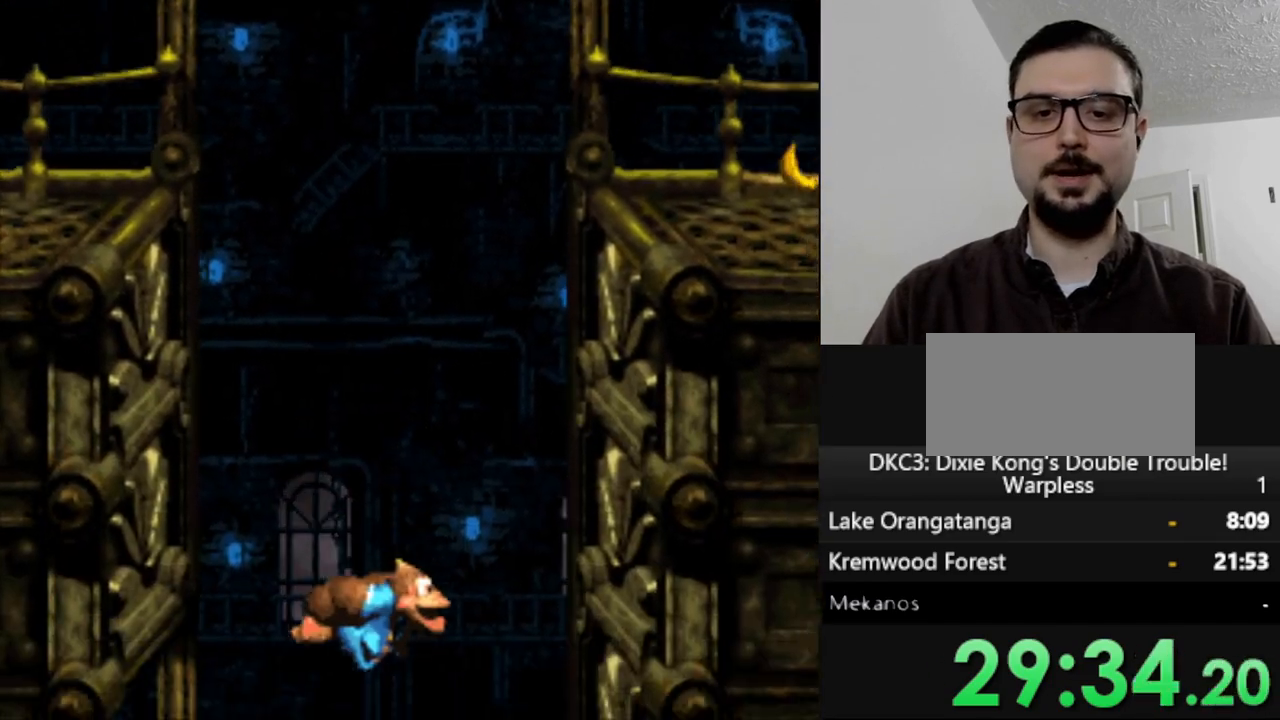
{"dt_ms": 500, "buttons": ["Y"], "events": [[17, "DPAD_RIGHT", "up"]]}
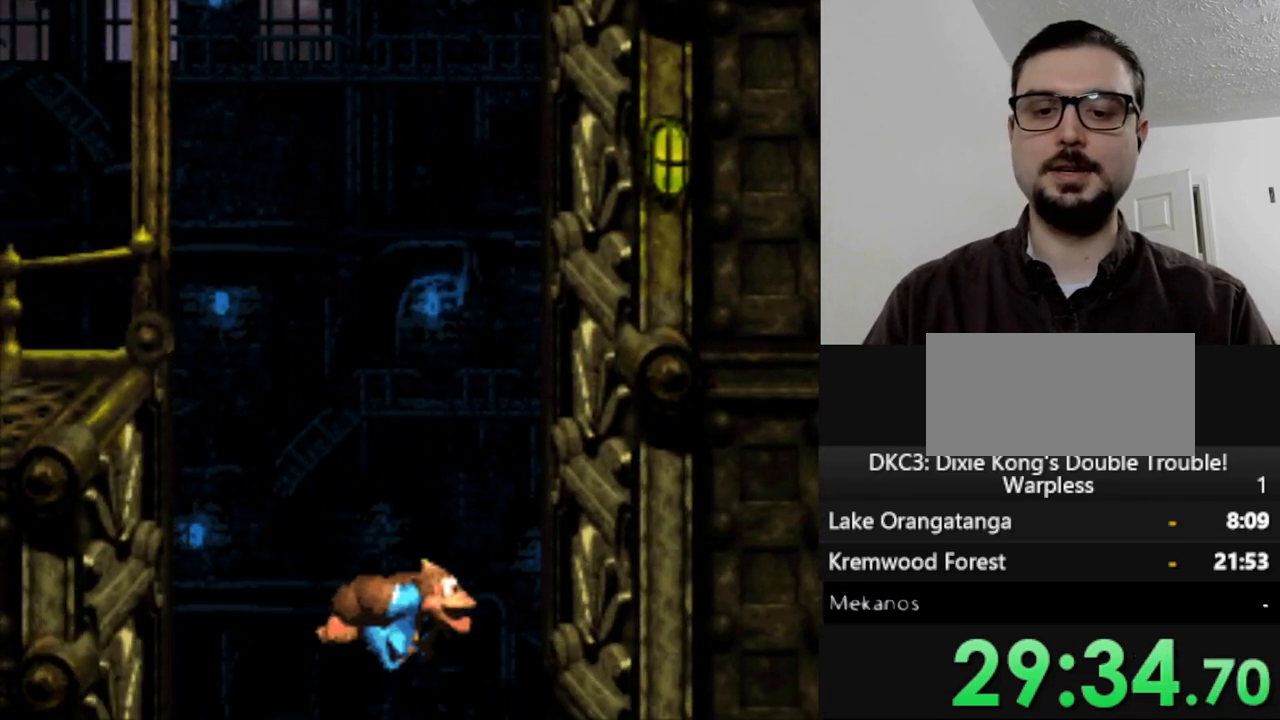
{"dt_ms": 500, "buttons": ["Y"], "events": []}
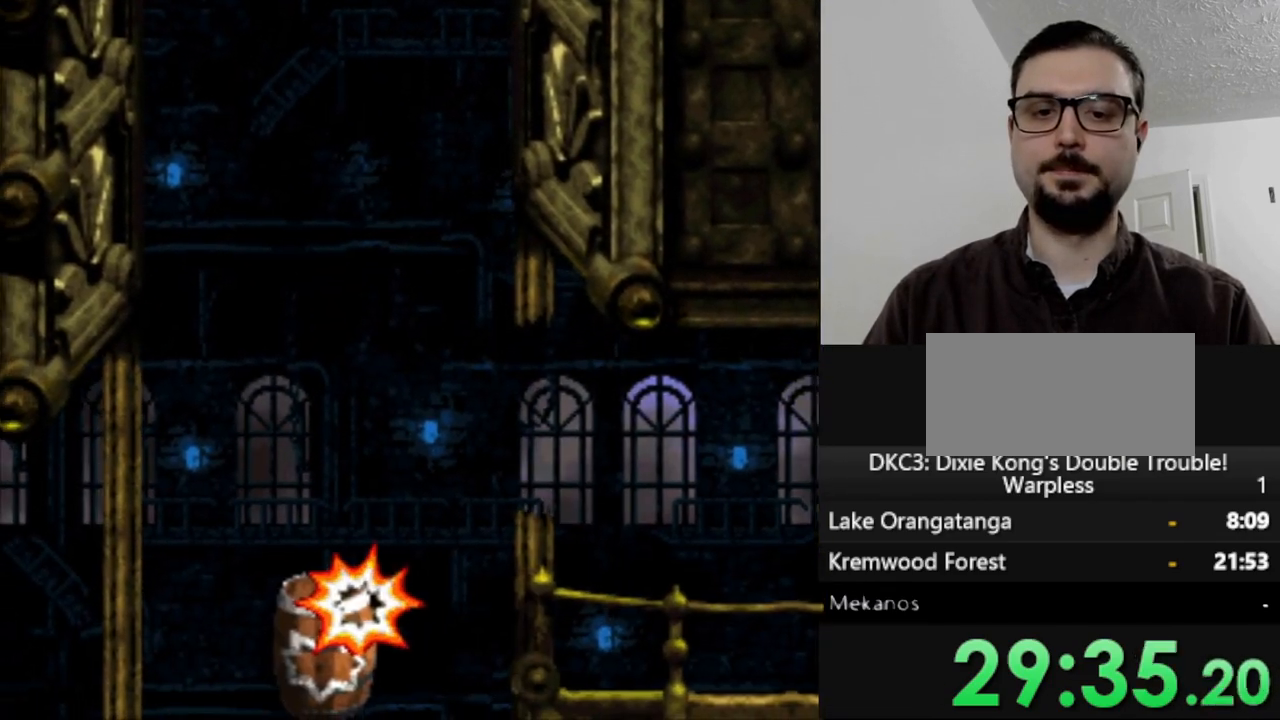
{"dt_ms": 500, "buttons": ["Y"], "events": []}
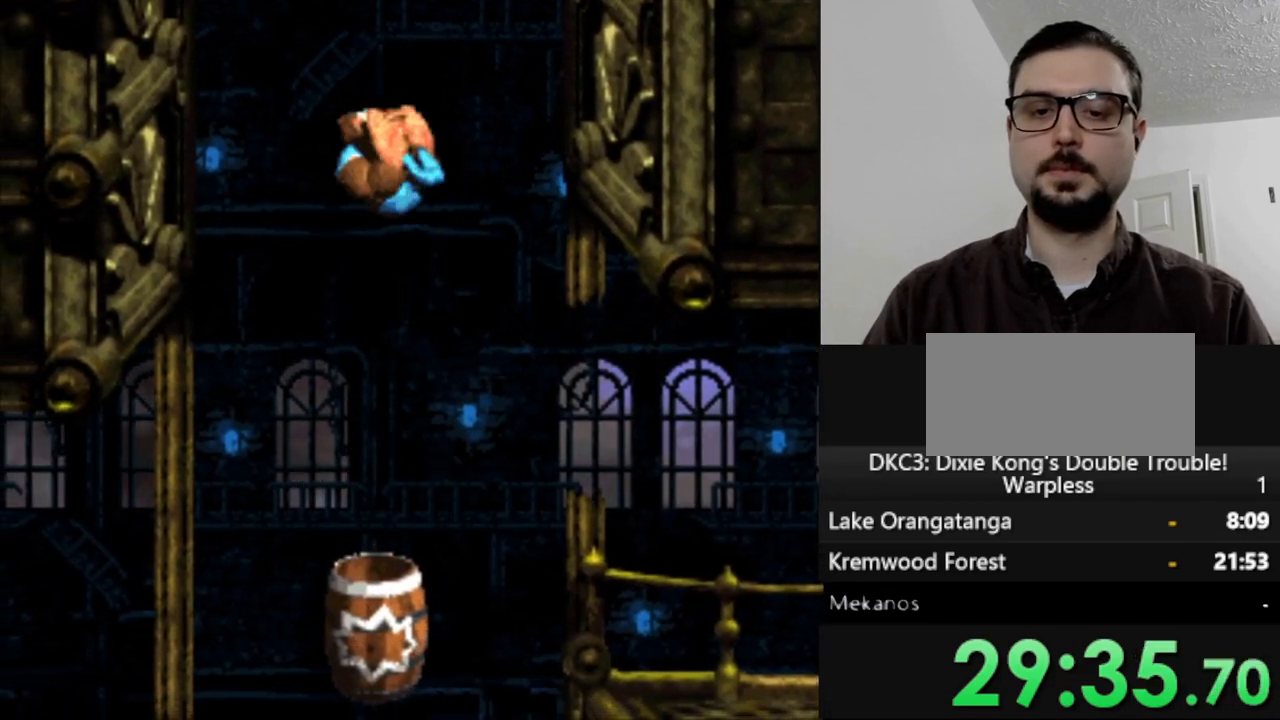
{"dt_ms": 500, "buttons": ["Y", "DPAD_LEFT"], "events": [[333, "DPAD_LEFT", "down"]]}
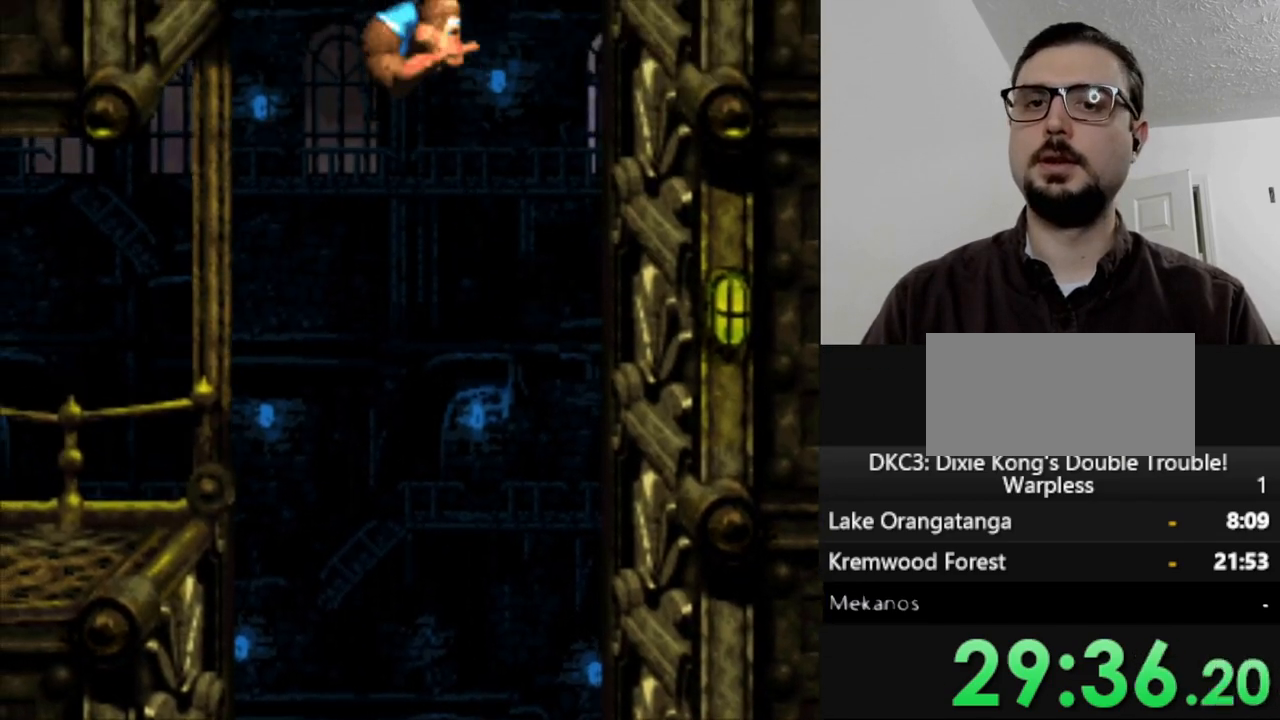
{"dt_ms": 500, "buttons": ["Y", "DPAD_LEFT"], "events": []}
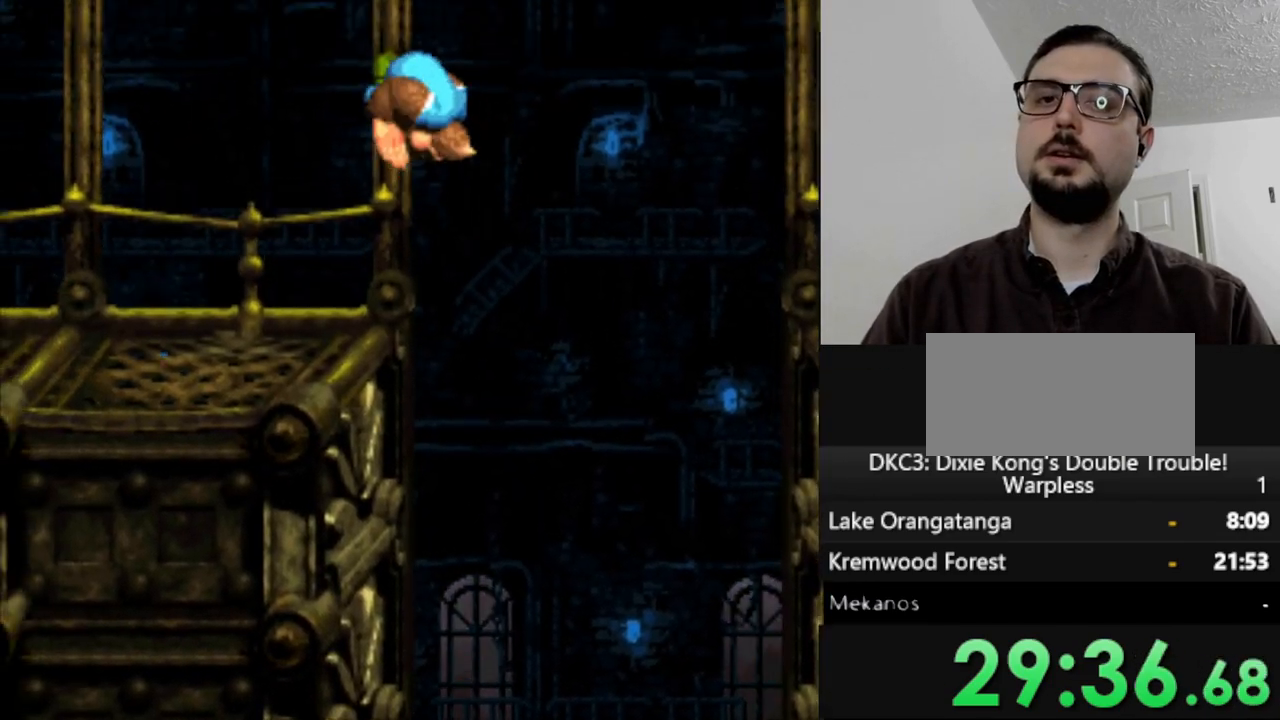
{"dt_ms": 500, "buttons": ["Y", "DPAD_LEFT"], "events": []}
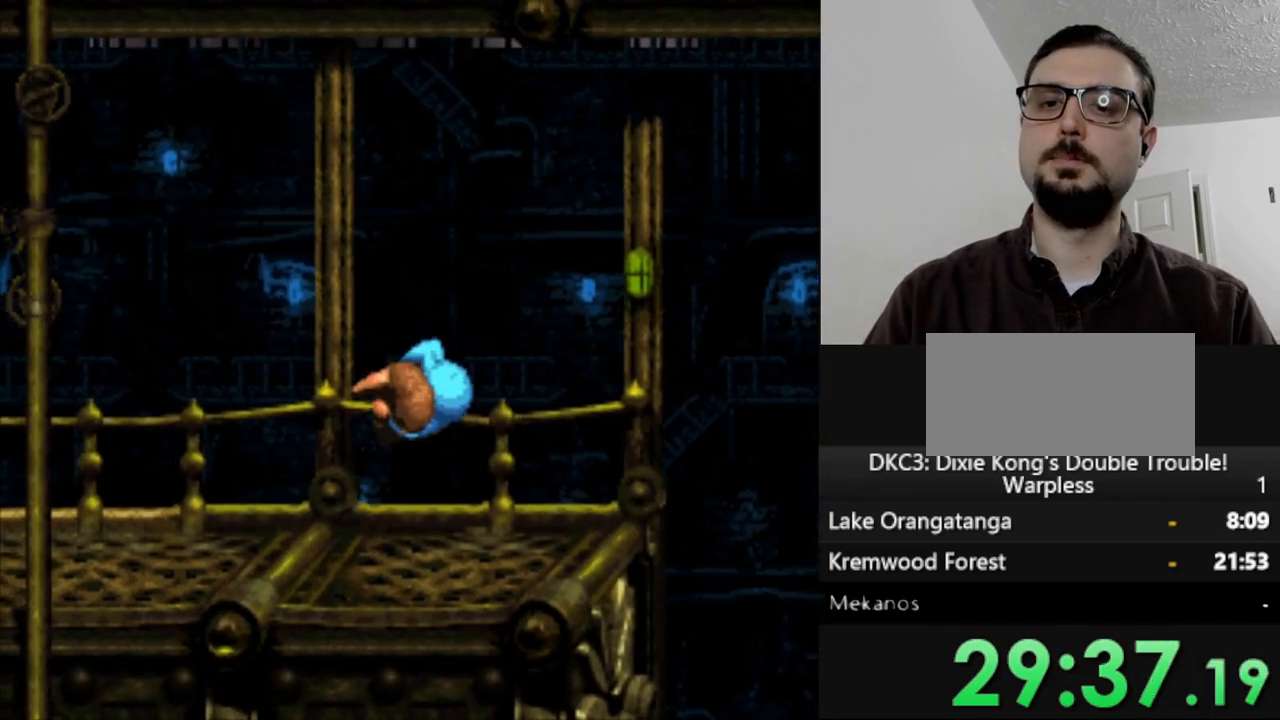
{"dt_ms": 500, "buttons": ["Y", "DPAD_LEFT"], "events": []}
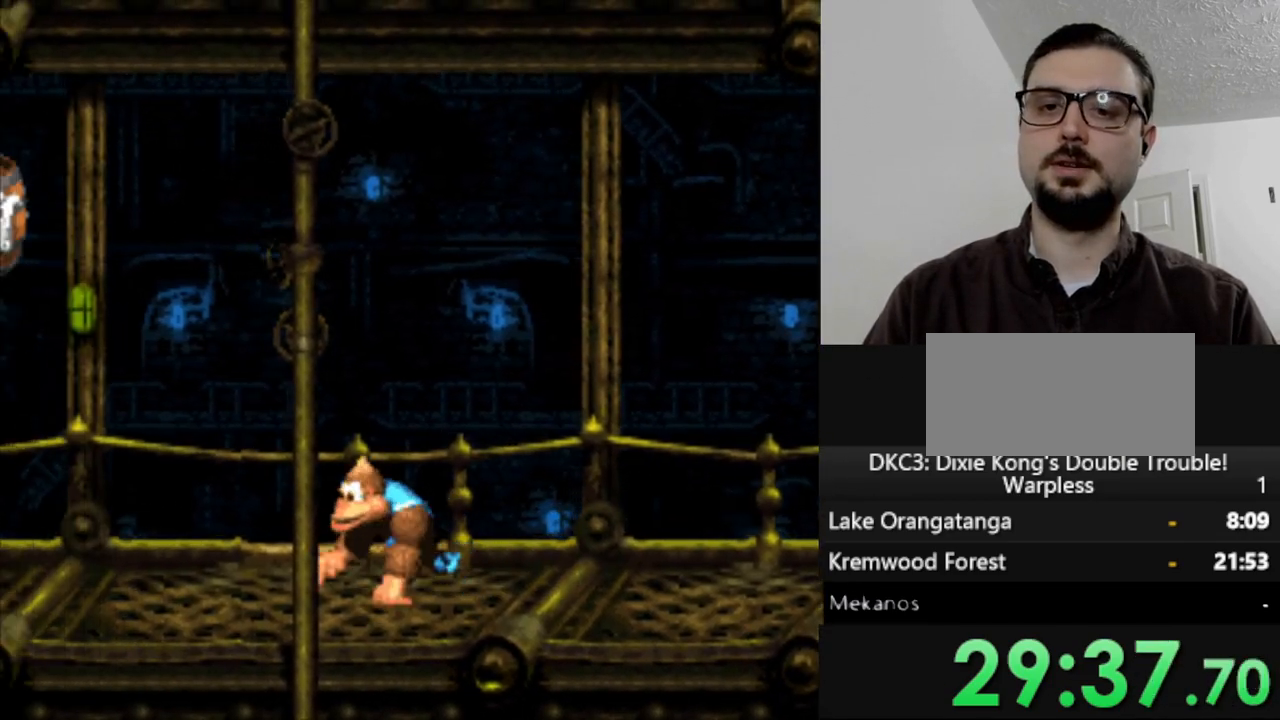
{"dt_ms": 500, "buttons": ["Y"], "events": [[383, "DPAD_LEFT", "up"]]}
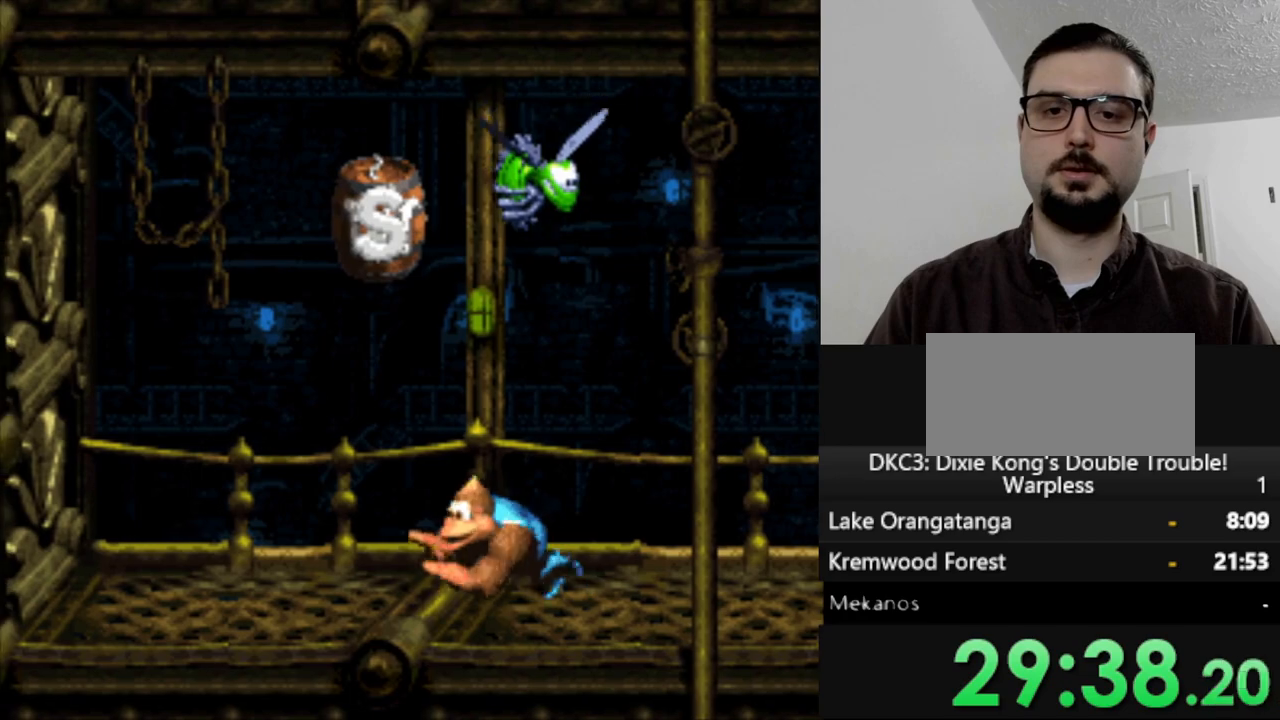
{"dt_ms": 500, "buttons": ["Y"], "events": []}
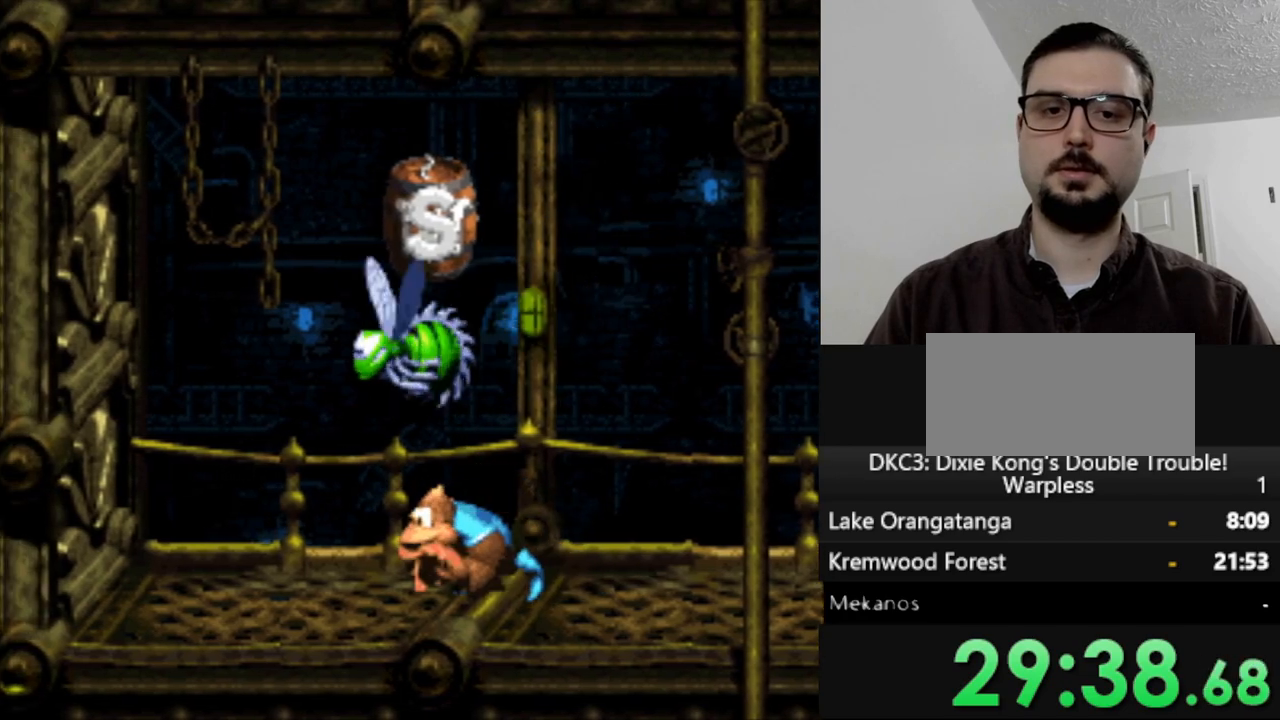
{"dt_ms": 1000, "buttons": ["Y", "DPAD_RIGHT"], "events": [[217, "B", "down"], [367, "B", "up"], [467, "DPAD_DOWN", "down"], [617, "DPAD_RIGHT", "down"], [650, "DPAD_DOWN", "up"]]}
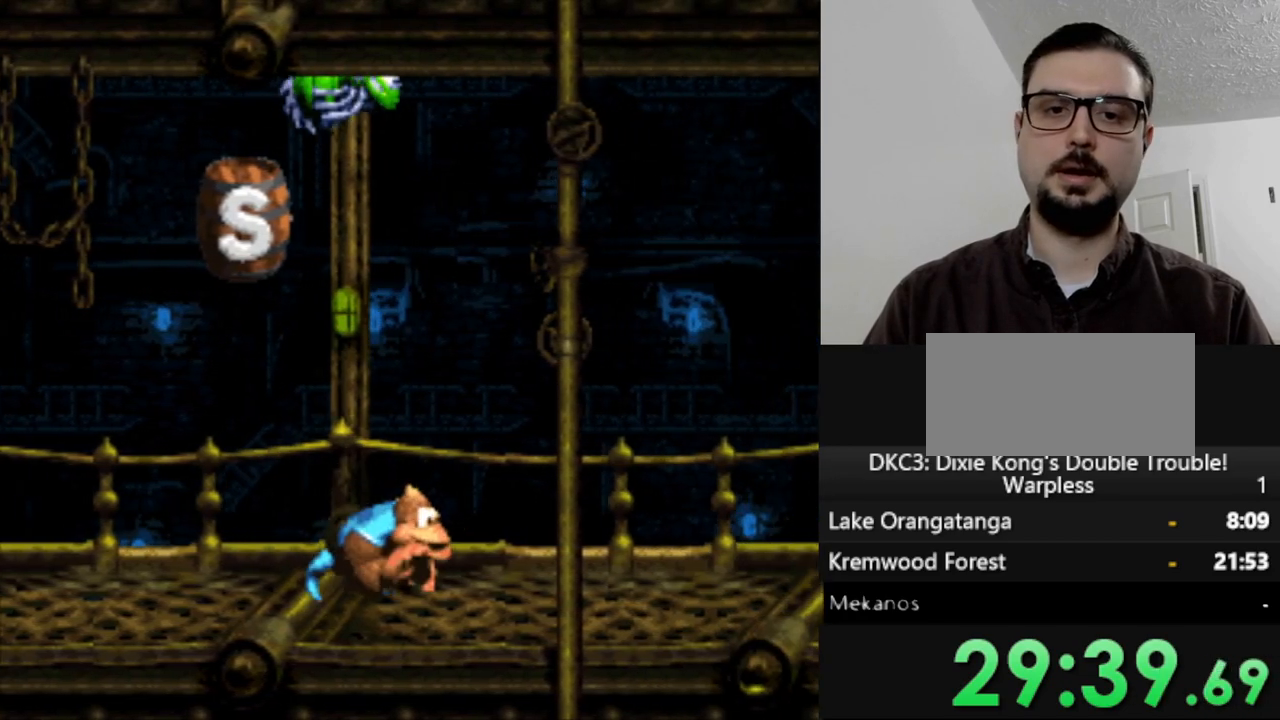
{"dt_ms": 500, "buttons": ["Y", "DPAD_RIGHT"], "events": []}
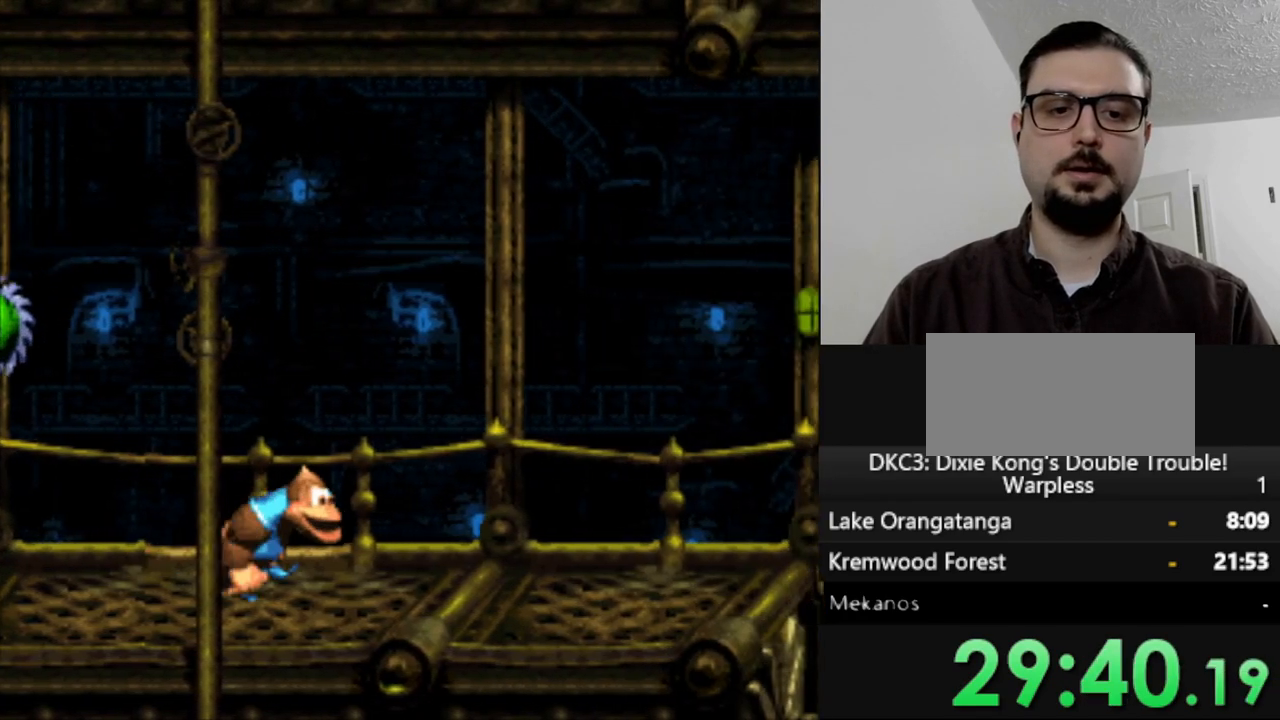
{"dt_ms": 500, "buttons": ["Y", "DPAD_RIGHT"], "events": []}
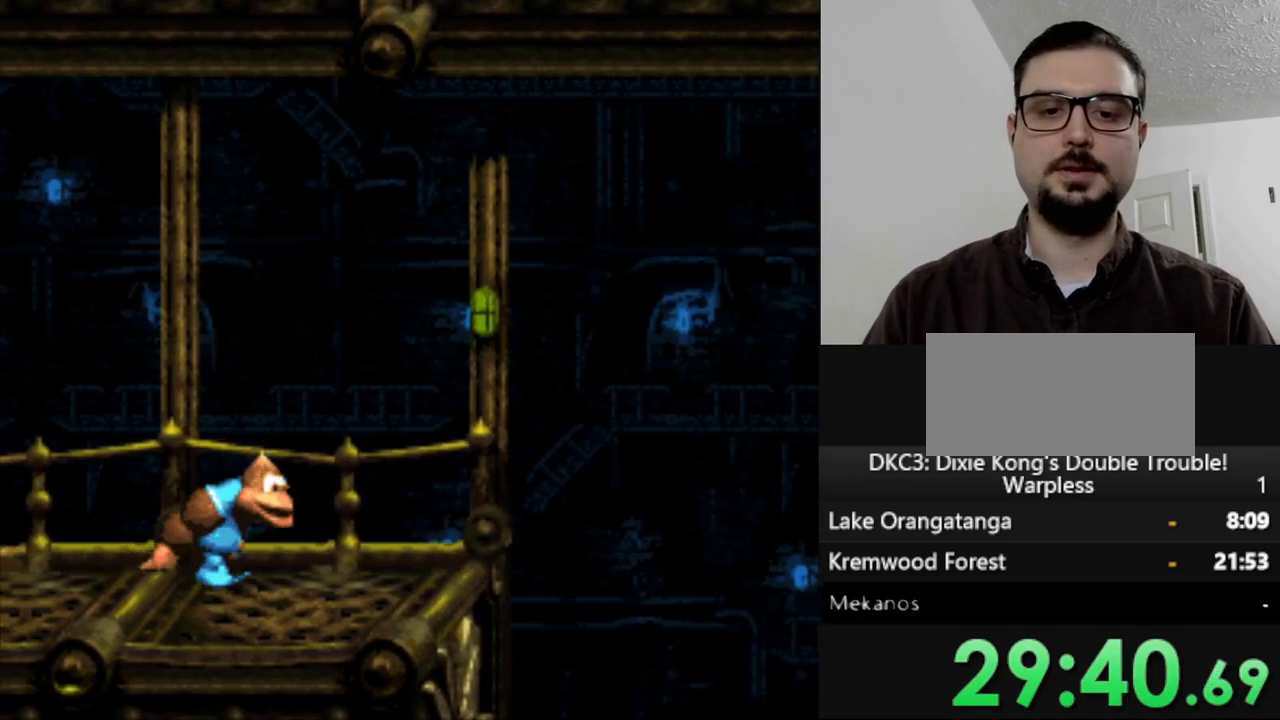
{"dt_ms": 500, "buttons": ["B", "Y", "DPAD_RIGHT"], "events": [[300, "B", "down"]]}